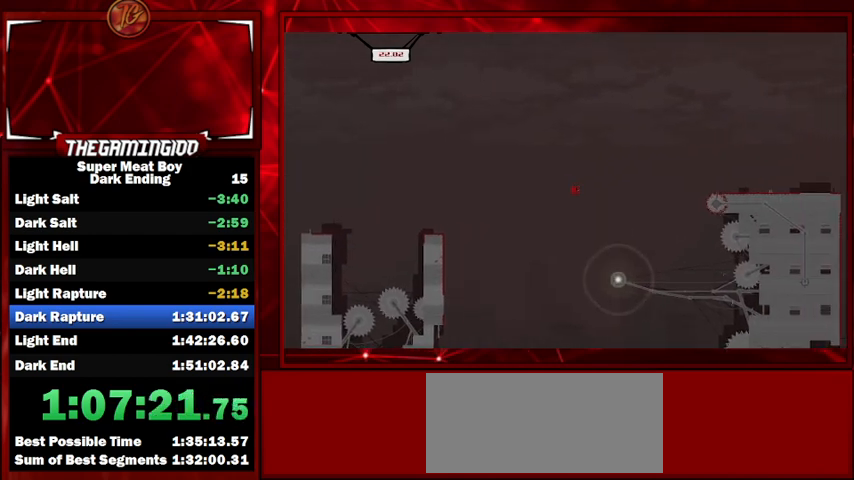
Gameplay with keyboard; each line is a JSON object with the keys held at the frame after it. "events" lists presses ("down") and releases ("up") of "left", "p", "right", "shift" and "space" between this image and that frame as [ms after this image, input, new state], when the widget could be followed in between. No other keys are recorded. Mouse input is not recorded.
{"keys": ["right", "shift"], "events": [[100, "right", "up"], [133, "left", "down"], [467, "left", "up"], [467, "right", "down"]]}
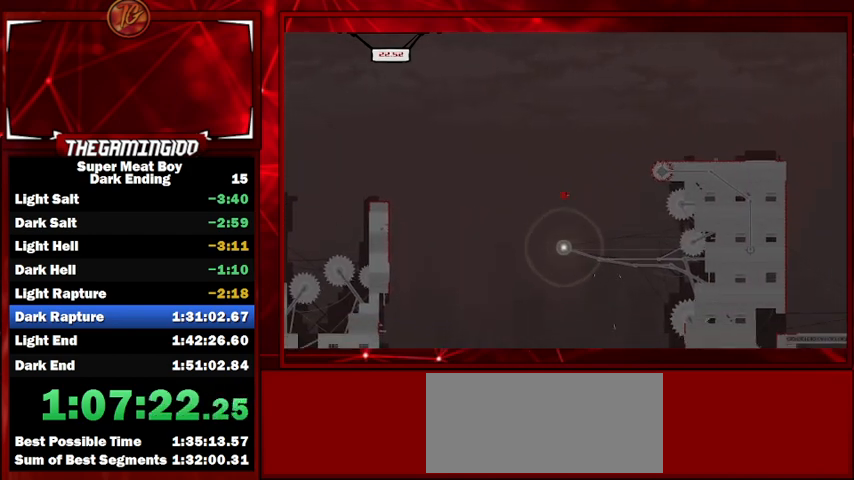
{"keys": ["left", "shift"], "events": [[100, "left", "down"], [167, "right", "up"], [233, "right", "down"], [300, "left", "up"], [367, "left", "down"], [367, "right", "up"]]}
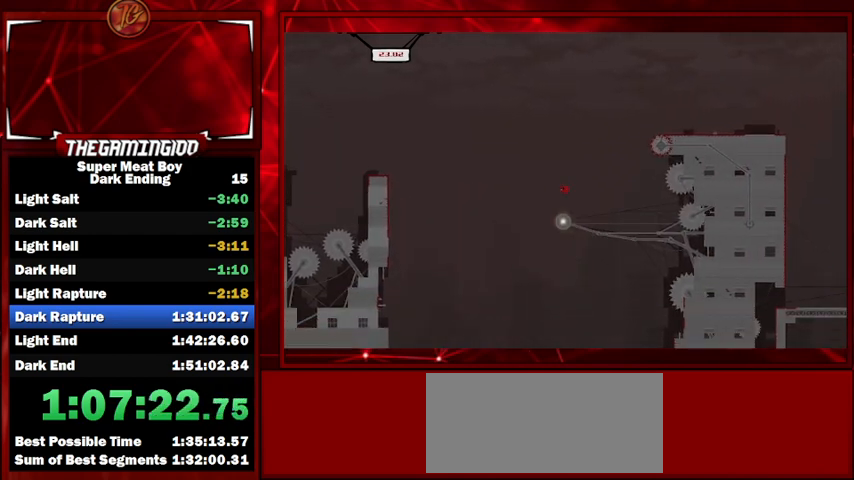
{"keys": ["right", "shift"], "events": [[67, "right", "down"], [167, "left", "up"]]}
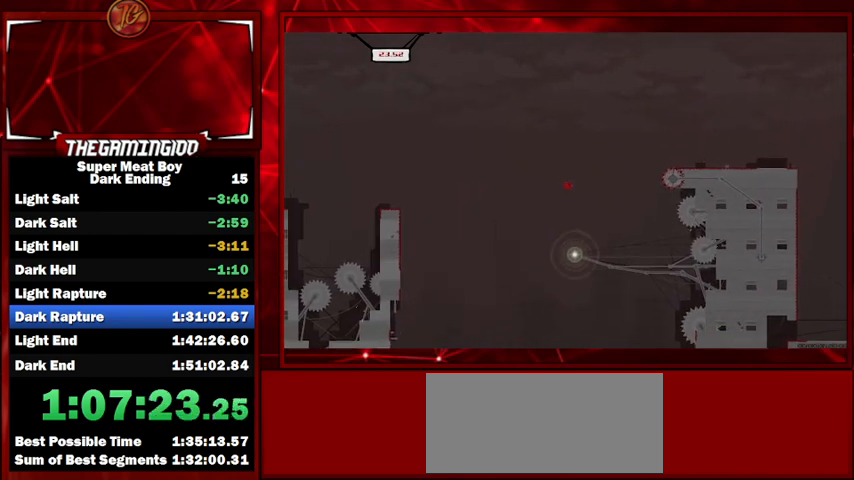
{"keys": ["left", "shift"], "events": [[67, "right", "up"], [100, "left", "down"]]}
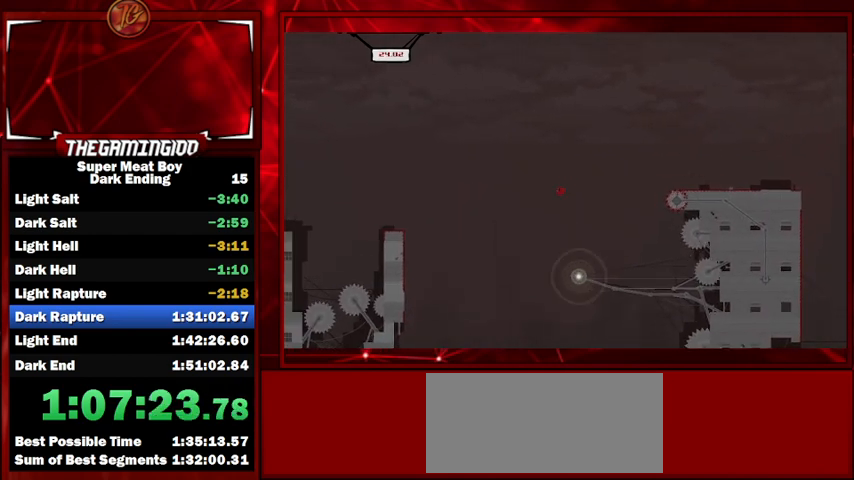
{"keys": ["left", "shift"], "events": []}
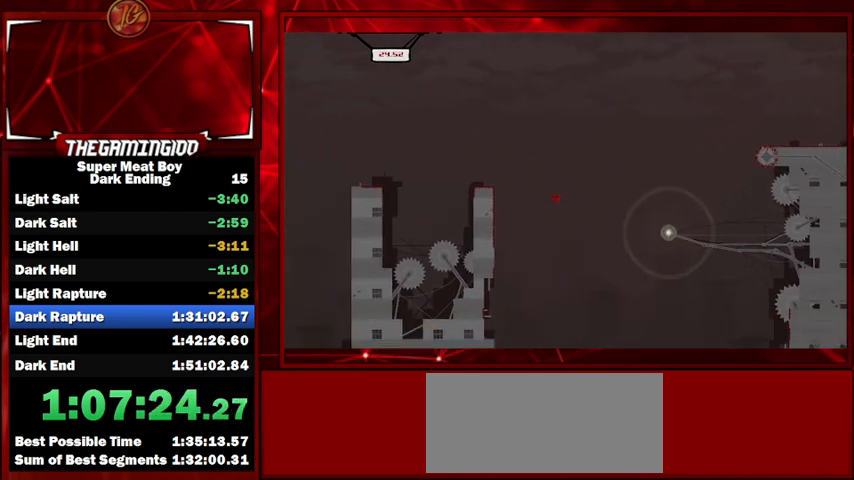
{"keys": ["left", "shift"], "events": []}
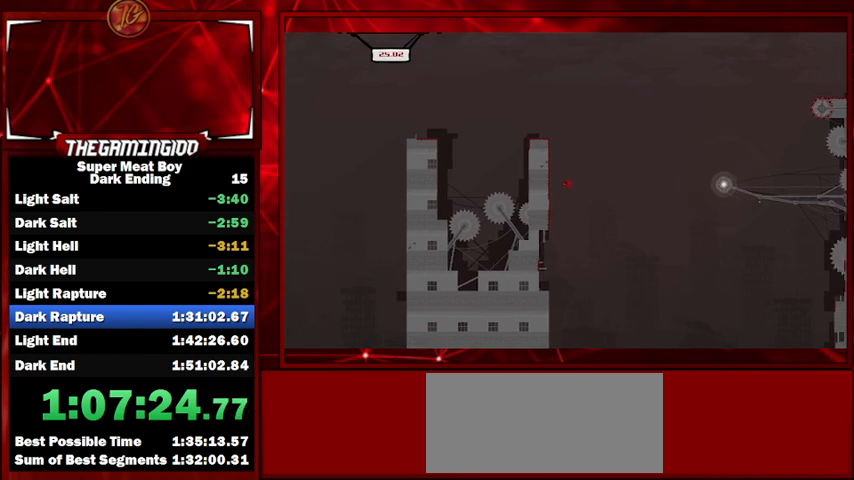
{"keys": ["shift"], "events": [[400, "left", "up"]]}
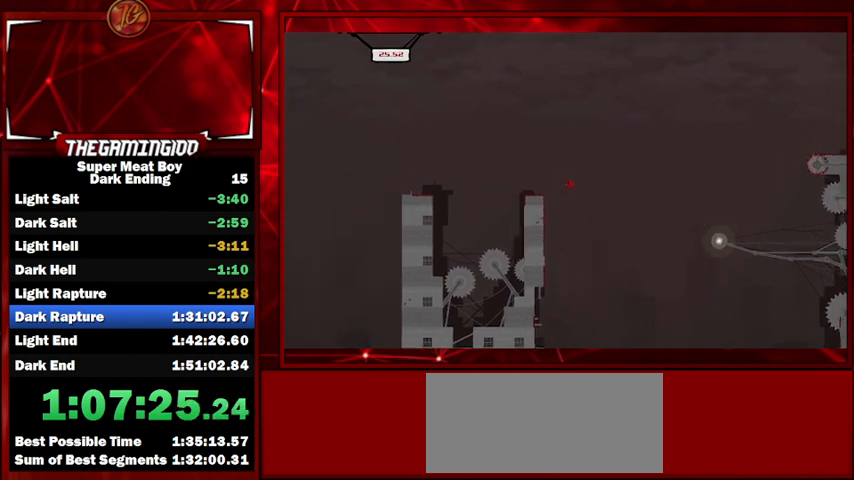
{"keys": ["left", "shift"], "events": [[200, "left", "down"], [267, "left", "up"], [433, "left", "down"]]}
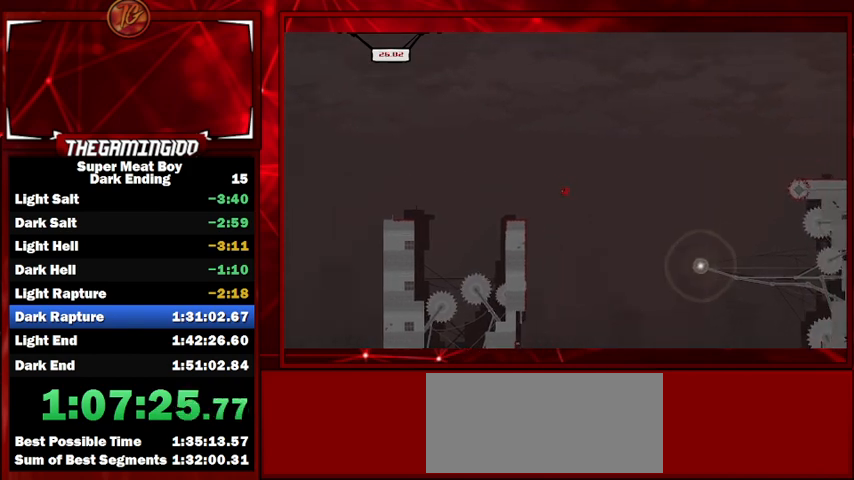
{"keys": ["right", "shift"], "events": [[400, "right", "down"], [467, "left", "up"]]}
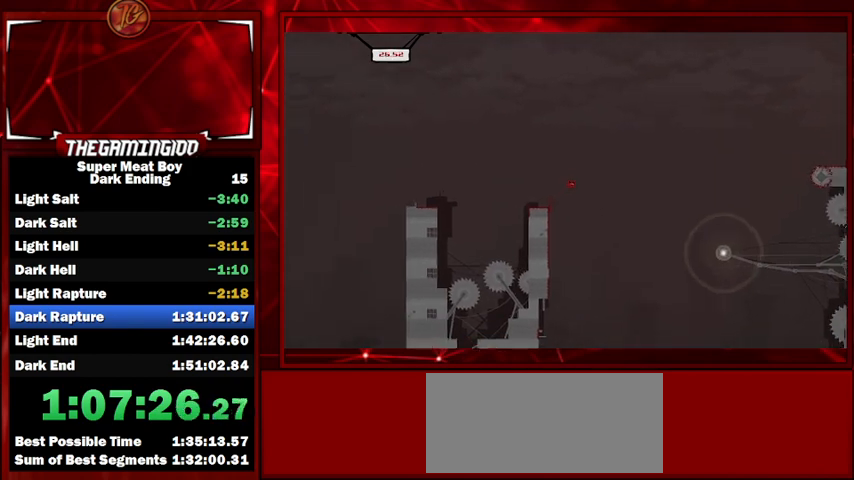
{"keys": ["right", "shift"], "events": []}
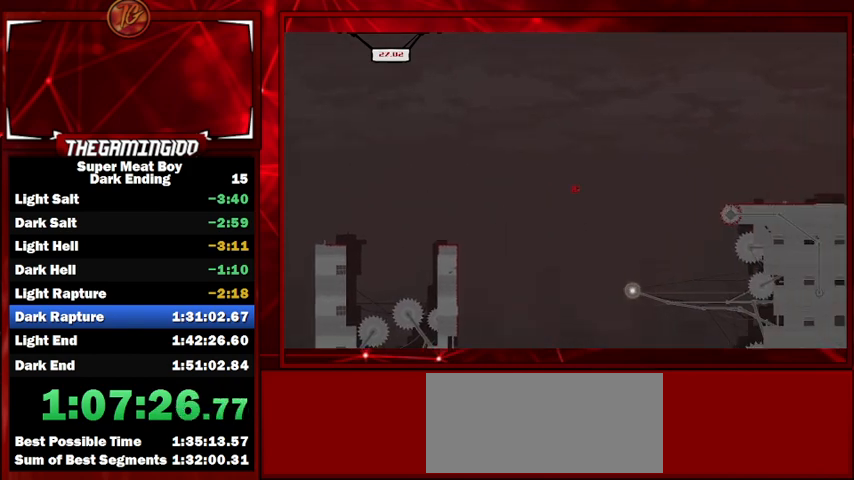
{"keys": ["left", "shift"], "events": [[267, "left", "down"], [267, "right", "up"]]}
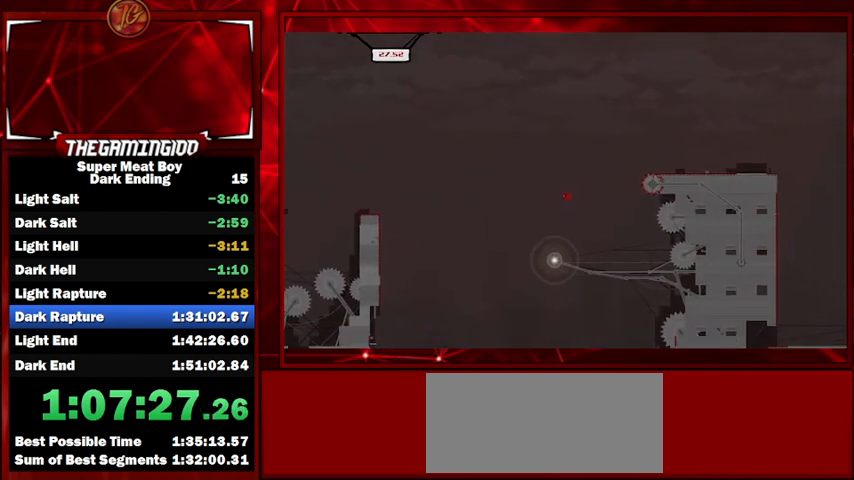
{"keys": ["left", "shift"], "events": [[100, "left", "up"], [100, "right", "down"], [233, "left", "down"], [233, "right", "up"], [333, "left", "up"], [333, "right", "down"], [400, "left", "down"], [400, "right", "up"]]}
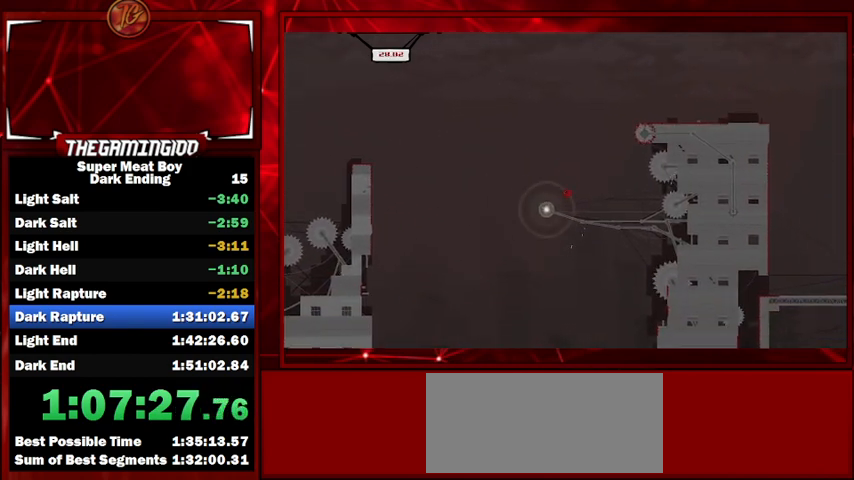
{"keys": ["left", "shift"], "events": []}
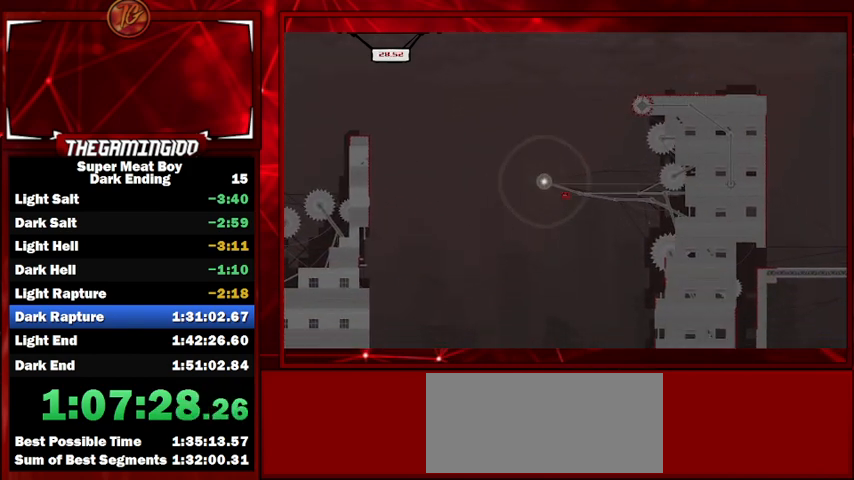
{"keys": ["shift"], "events": [[300, "left", "up"]]}
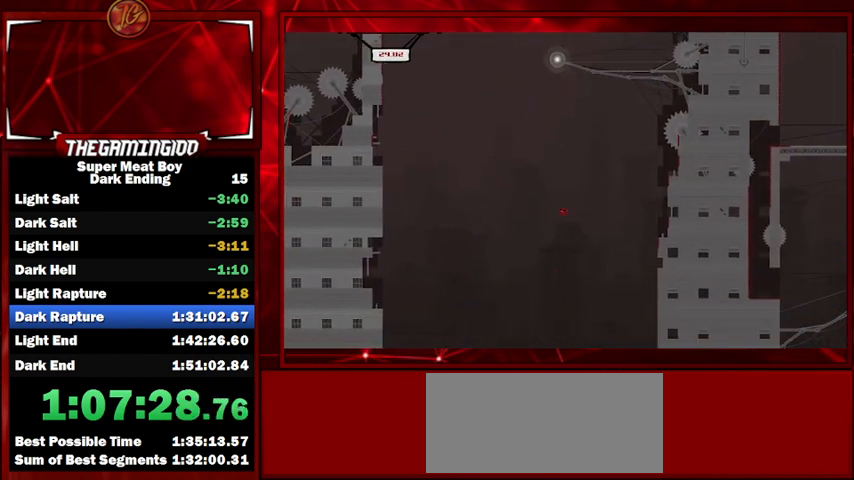
{"keys": ["shift"], "events": []}
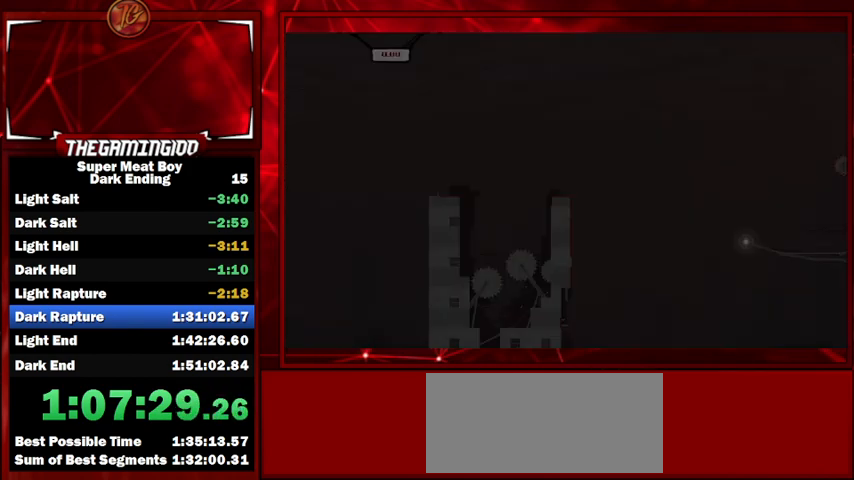
{"keys": ["right"], "events": [[100, "shift", "up"], [233, "right", "down"]]}
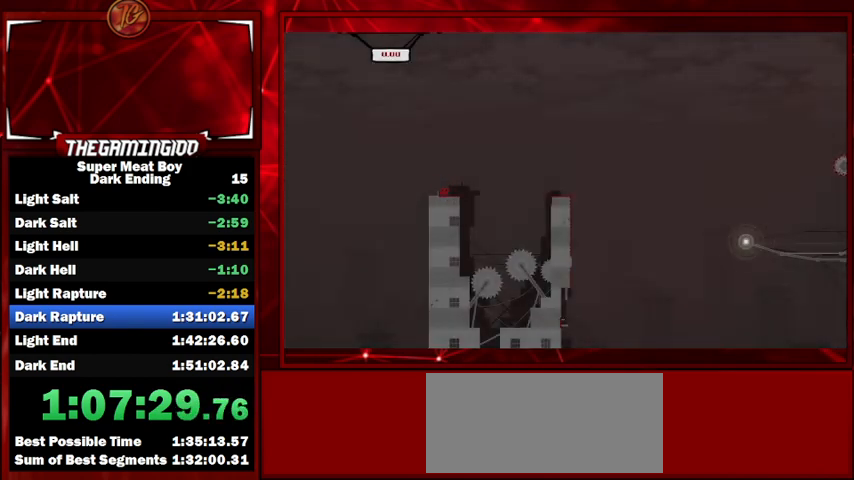
{"keys": ["p", "right"], "events": [[233, "space", "down"], [300, "p", "down"], [433, "p", "up"], [433, "space", "up"], [500, "p", "down"]]}
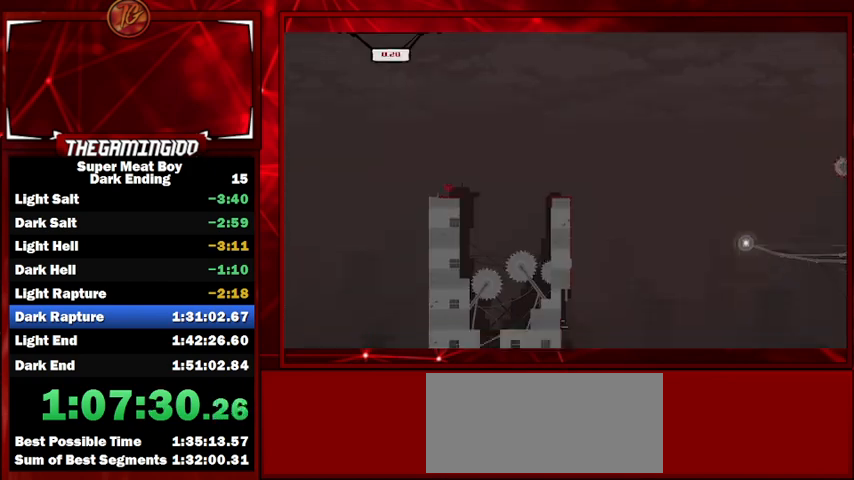
{"keys": ["right", "shift"], "events": [[100, "p", "up"], [167, "shift", "down"]]}
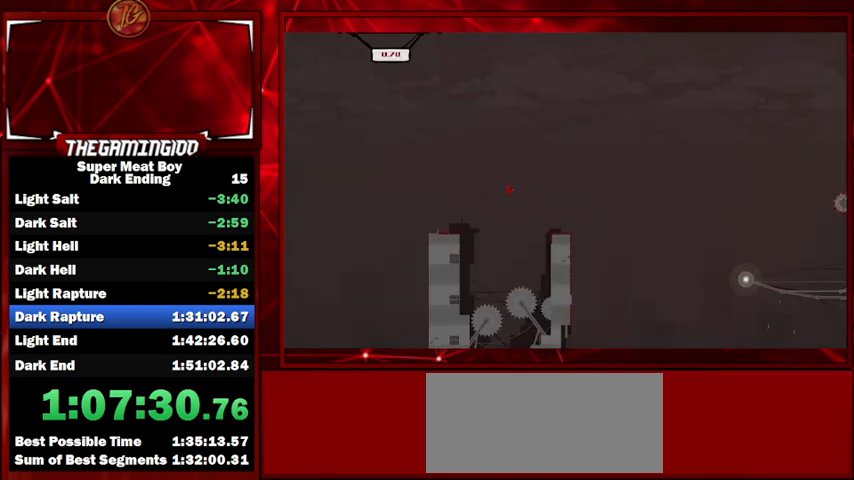
{"keys": ["left", "shift"], "events": [[200, "right", "up"], [233, "left", "down"]]}
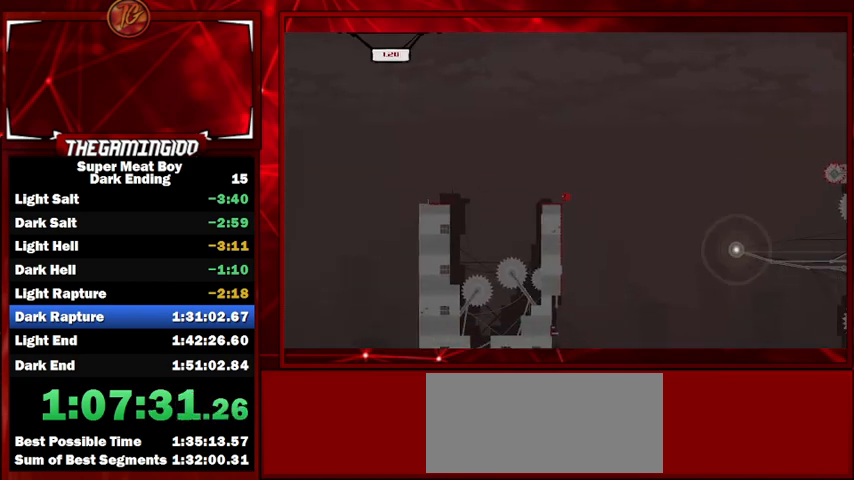
{"keys": ["left", "shift"], "events": [[167, "left", "up"], [500, "left", "down"]]}
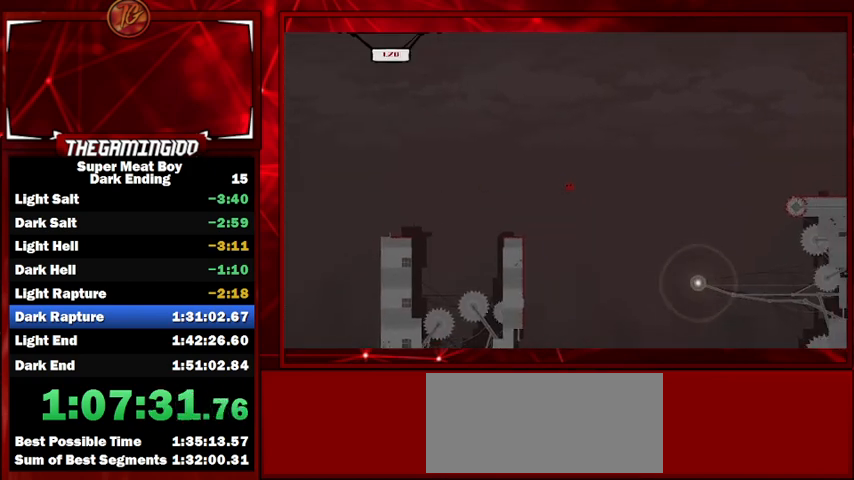
{"keys": ["shift"], "events": [[100, "left", "up"]]}
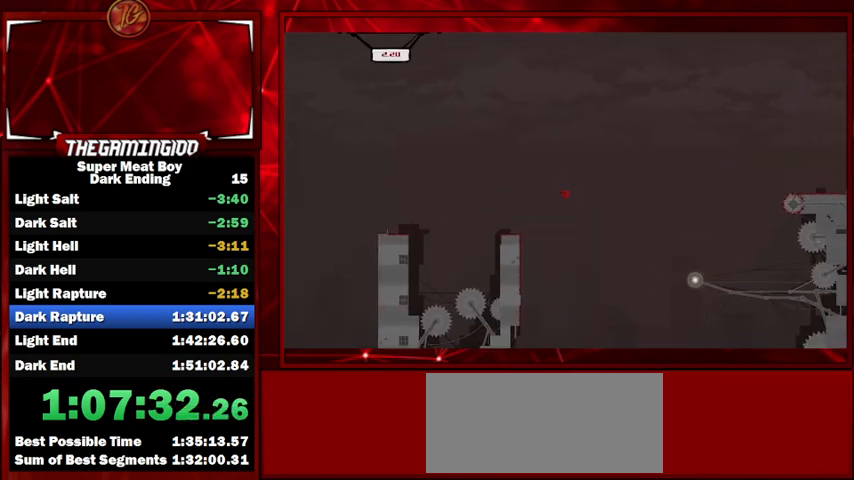
{"keys": ["left", "shift"], "events": [[67, "left", "down"]]}
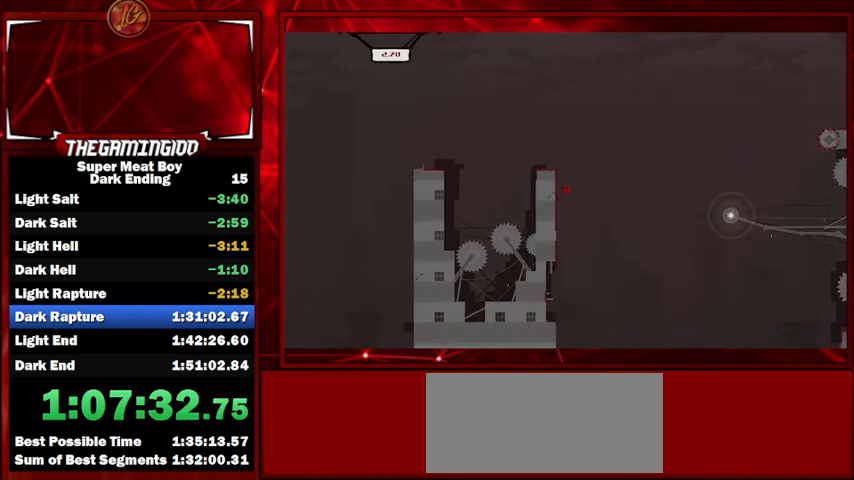
{"keys": ["shift"], "events": [[200, "left", "up"]]}
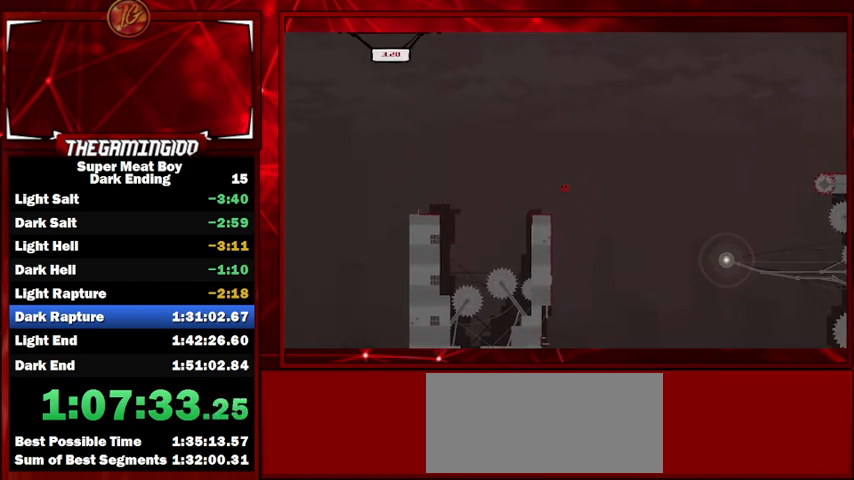
{"keys": ["left", "shift"], "events": [[233, "right", "down"], [300, "left", "down"], [300, "right", "up"]]}
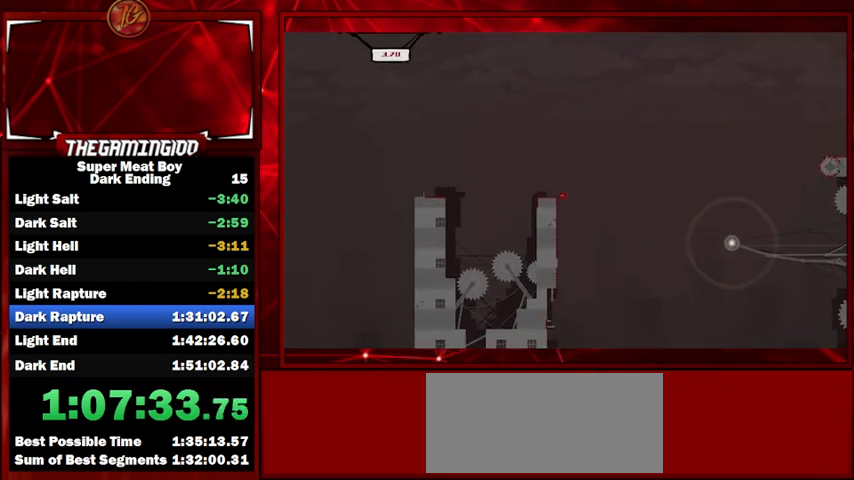
{"keys": ["right", "shift"], "events": [[200, "right", "down"], [233, "left", "up"]]}
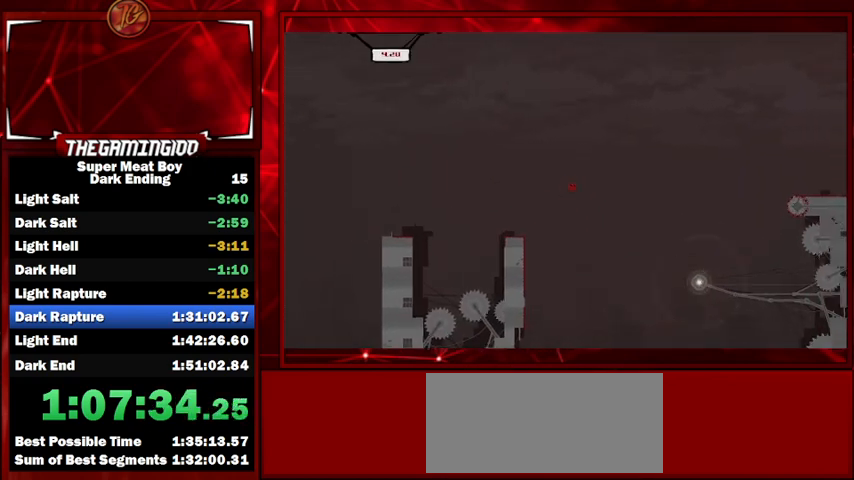
{"keys": ["shift"], "events": [[500, "right", "up"]]}
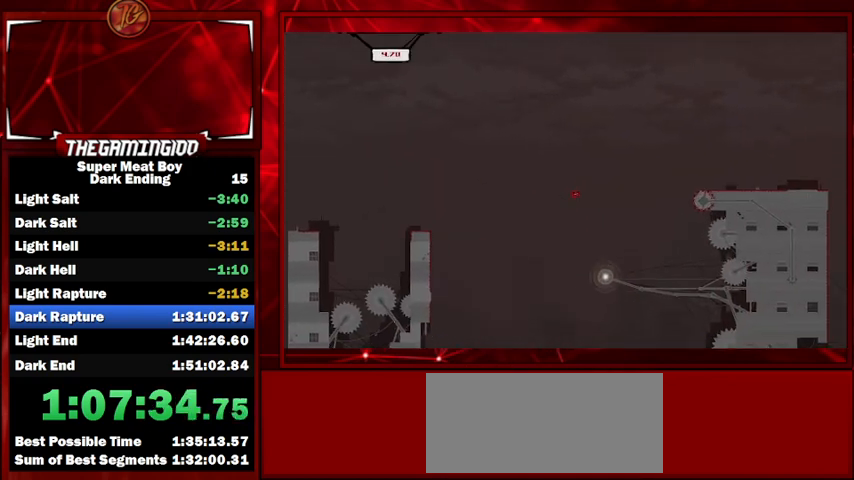
{"keys": ["left", "shift"], "events": [[33, "left", "down"], [233, "left", "up"], [233, "right", "down"], [367, "left", "down"], [367, "right", "up"]]}
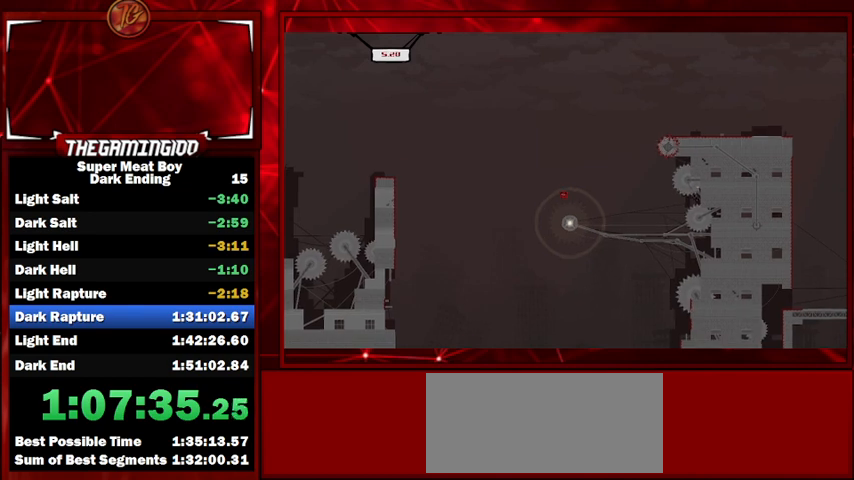
{"keys": ["right", "shift"], "events": [[67, "left", "up"], [67, "right", "down"]]}
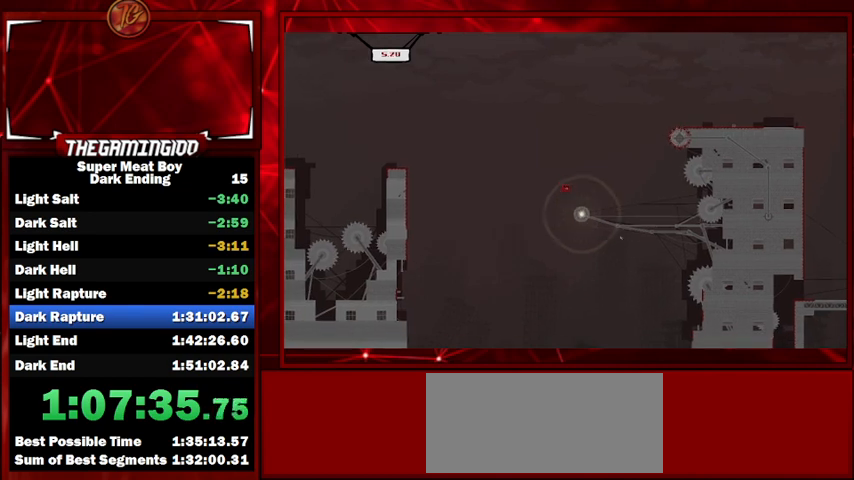
{"keys": ["right", "shift"], "events": []}